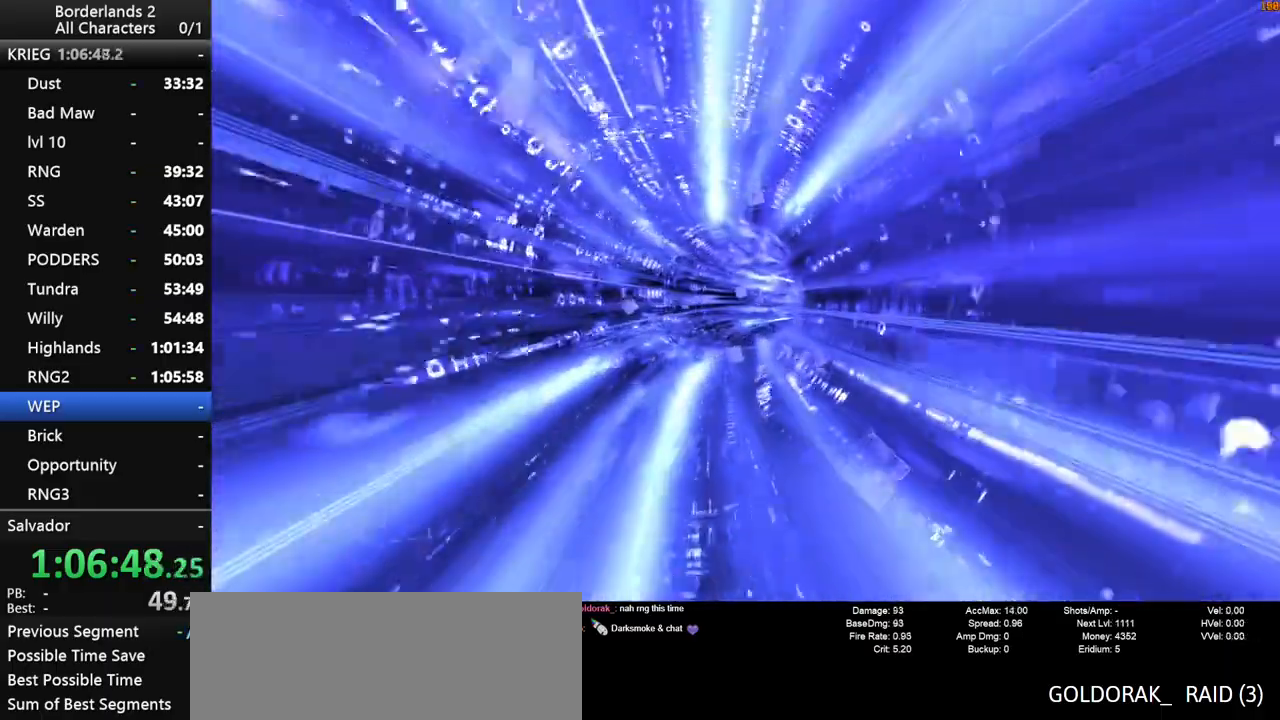
Gameplay with keyboard and mouse; each line is a JSON object with the keys and mouse buttons held at the frame after it. "events" lists presses ("down") and releases ("up") of "1", "2", "3", "4", "a", "b", "c", "ctrl", "d", "down", "e", "end", "escape", "f", "g", "left", "q", "r", "return", "right", "s", "shift", "space", "t", "up", "v", "w", "x", "y", "z", "mouse_left", "mouse_middle", "mouse_right", "mouse_wheel_up" and "mouse_wheel_down" between this image and that frame as [ms after this image, input, new state], when the widget could be followed in between. "mouse_left", "mouse_middle", "mouse_right", "mouse_wheel_up", "mouse_wheel_down" = the "left", "middle", "right", "wheel_up", "wheel_down" buttons of the "mouse" list. No other keys are recorded. "mouse_move" is the direction in which the mouse moves at that frame (one of eight, or "still"), when it could be read. Not read: other_keys tab.
{"keys": [], "mouse": [], "mouse_move": "still", "events": []}
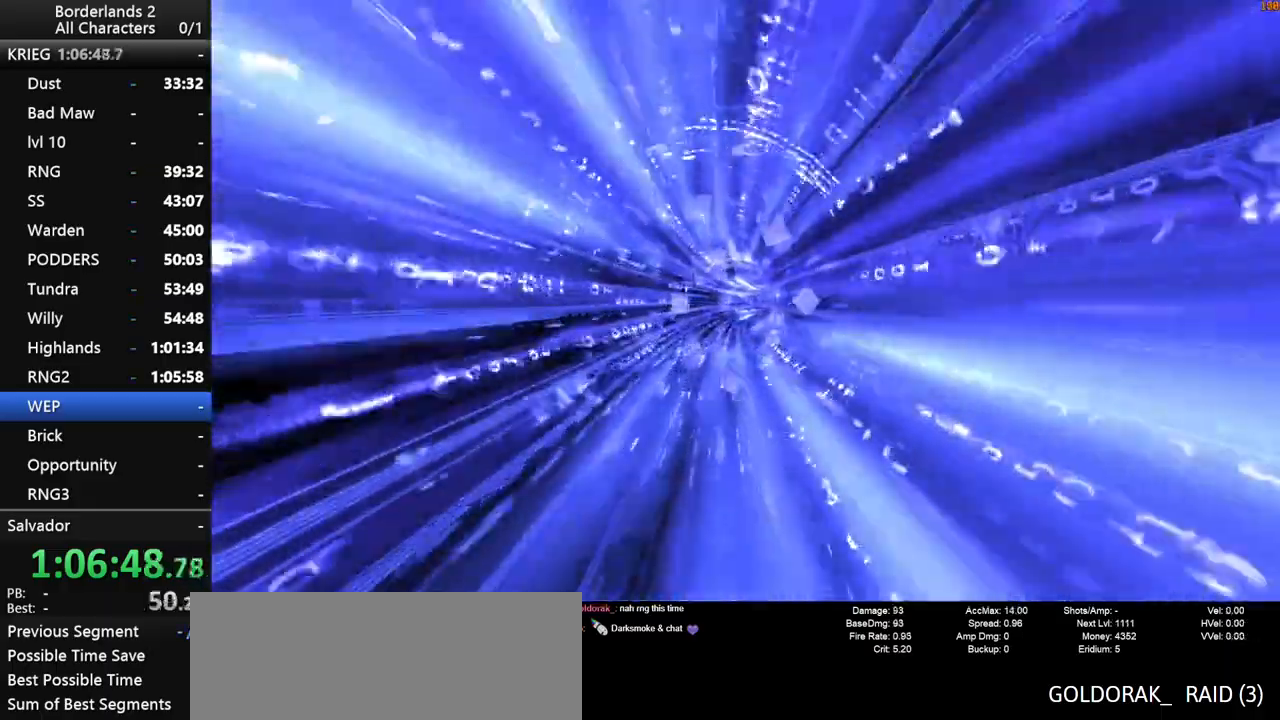
{"keys": [], "mouse": [], "mouse_move": "still", "events": []}
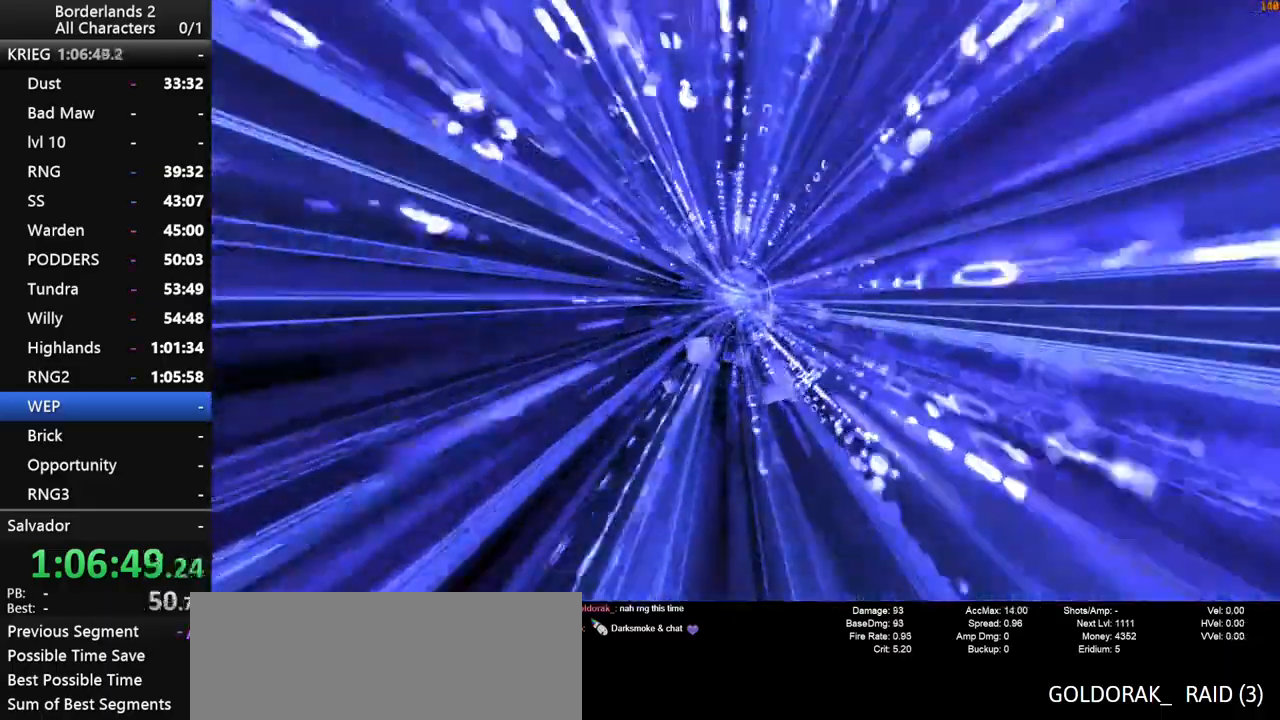
{"keys": [], "mouse": [], "mouse_move": "still", "events": []}
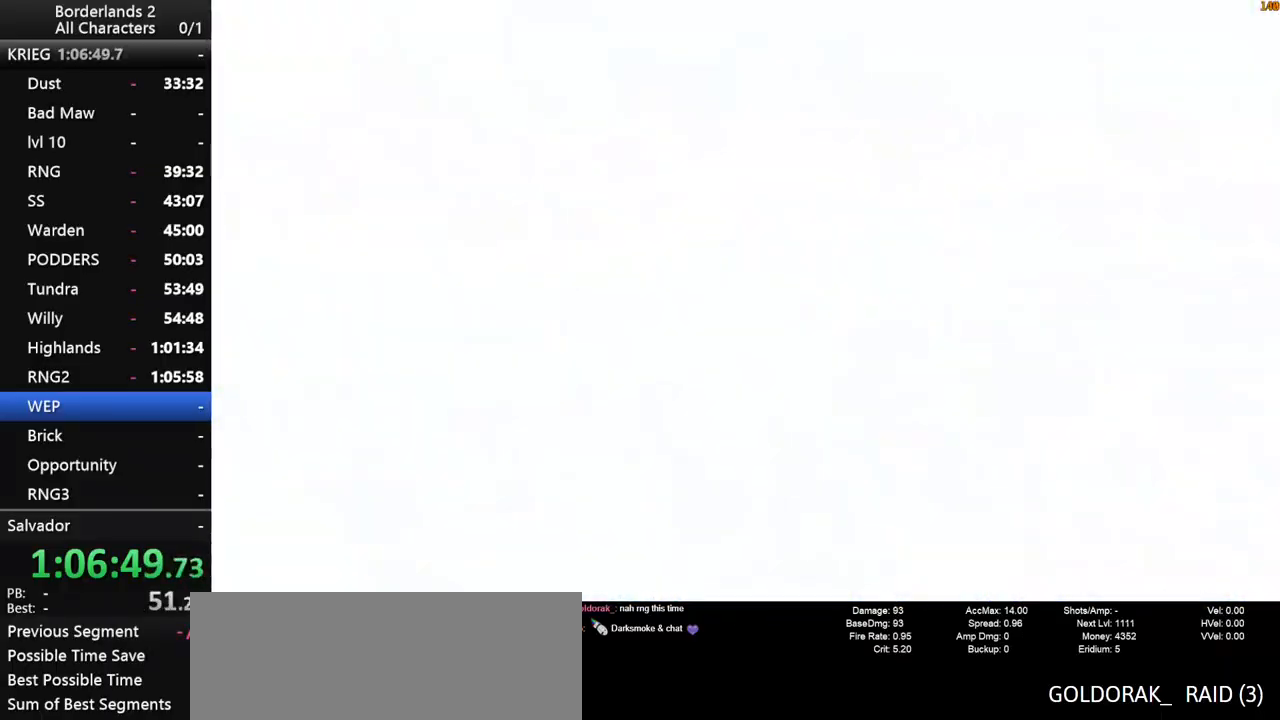
{"keys": ["e"], "mouse": [], "mouse_move": "right", "events": [[316, "e", "down"], [416, "e", "up"], [466, "e", "down"]]}
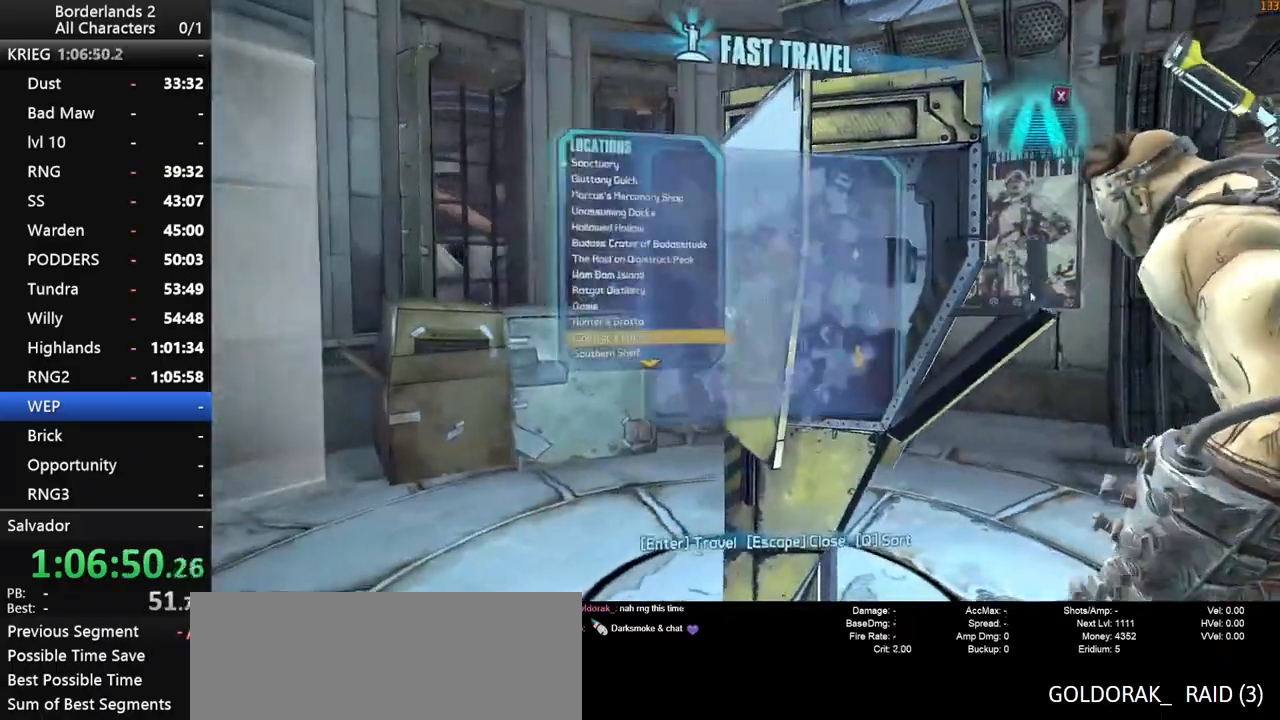
{"keys": [], "mouse": [], "mouse_move": "down-left", "events": [[50, "e", "up"]]}
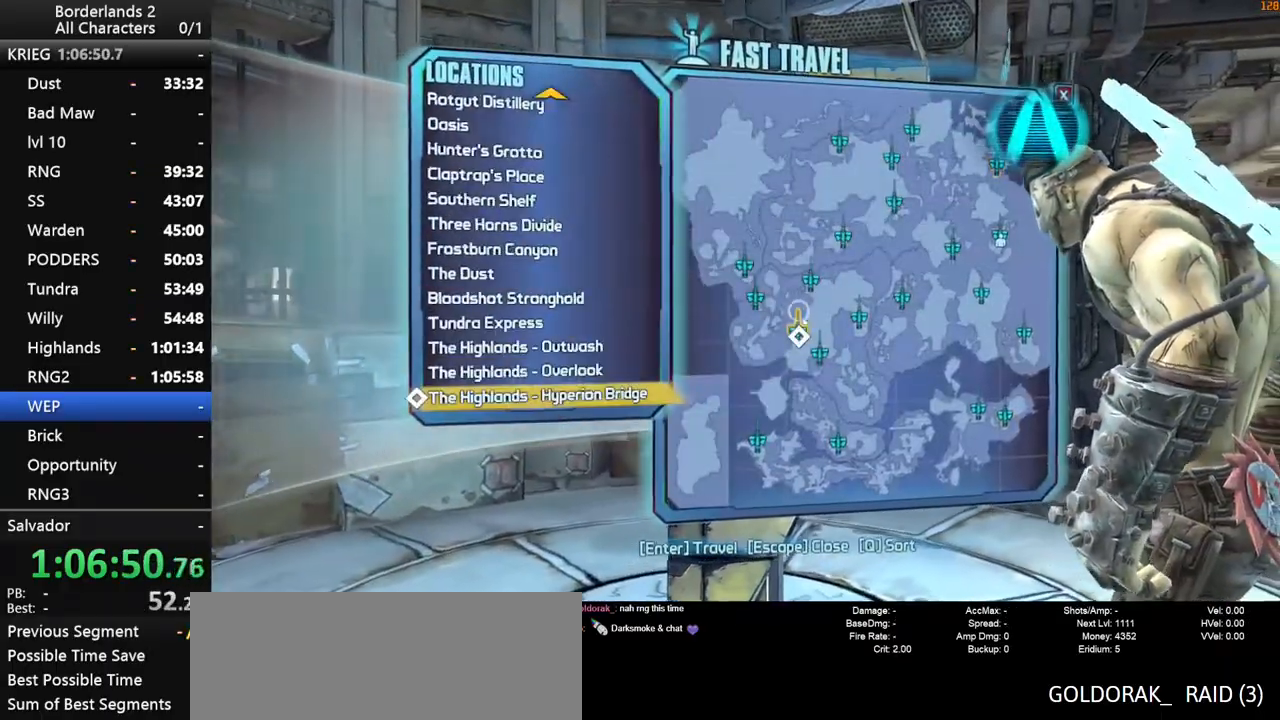
{"keys": [], "mouse": [], "mouse_move": "up", "events": [[166, "mouse_left", "down"], [216, "mouse_left", "up"], [266, "mouse_left", "down"], [350, "mouse_left", "up"]]}
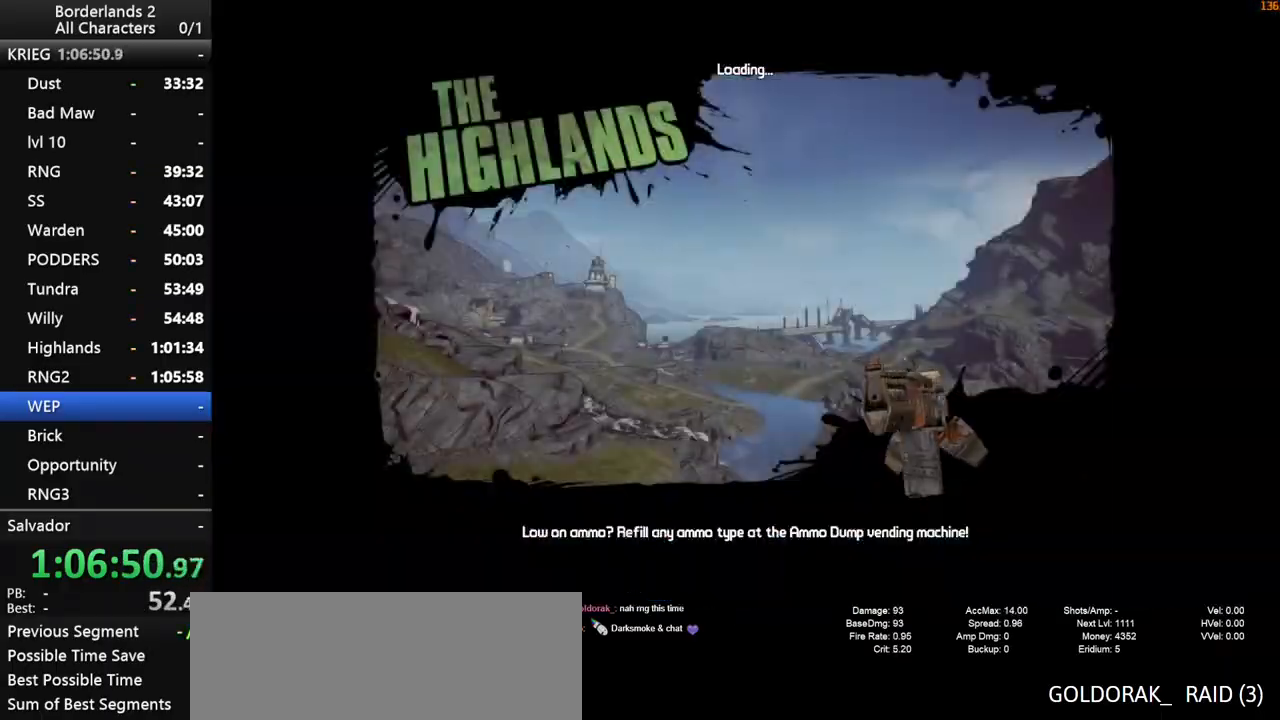
{"keys": [], "mouse": [], "mouse_move": "left", "events": []}
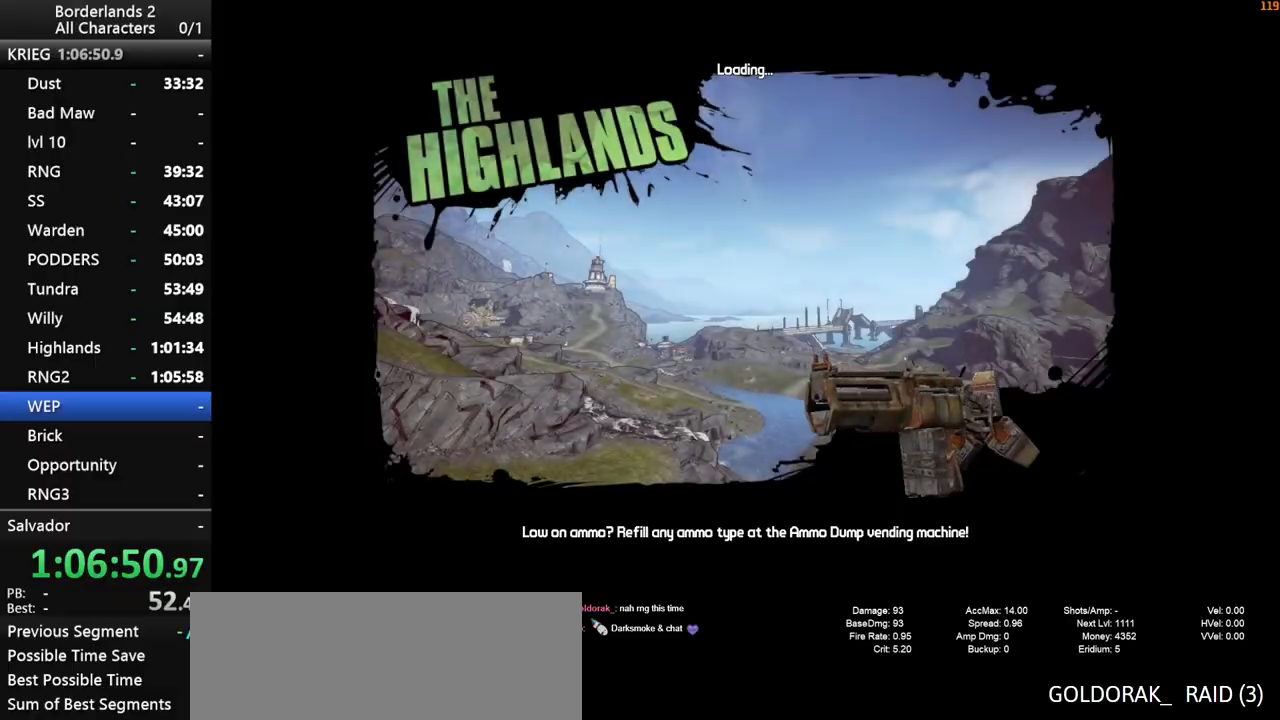
{"keys": [], "mouse": [], "mouse_move": "still", "events": []}
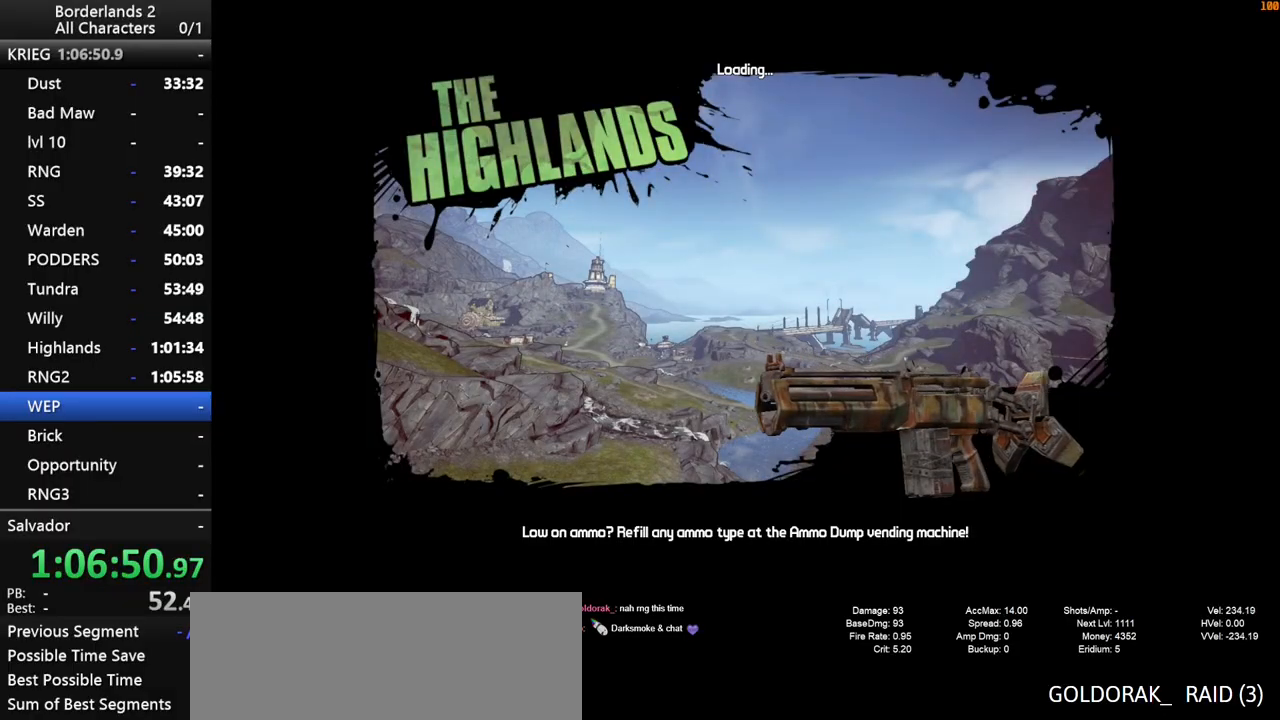
{"keys": [], "mouse": [], "mouse_move": "still", "events": []}
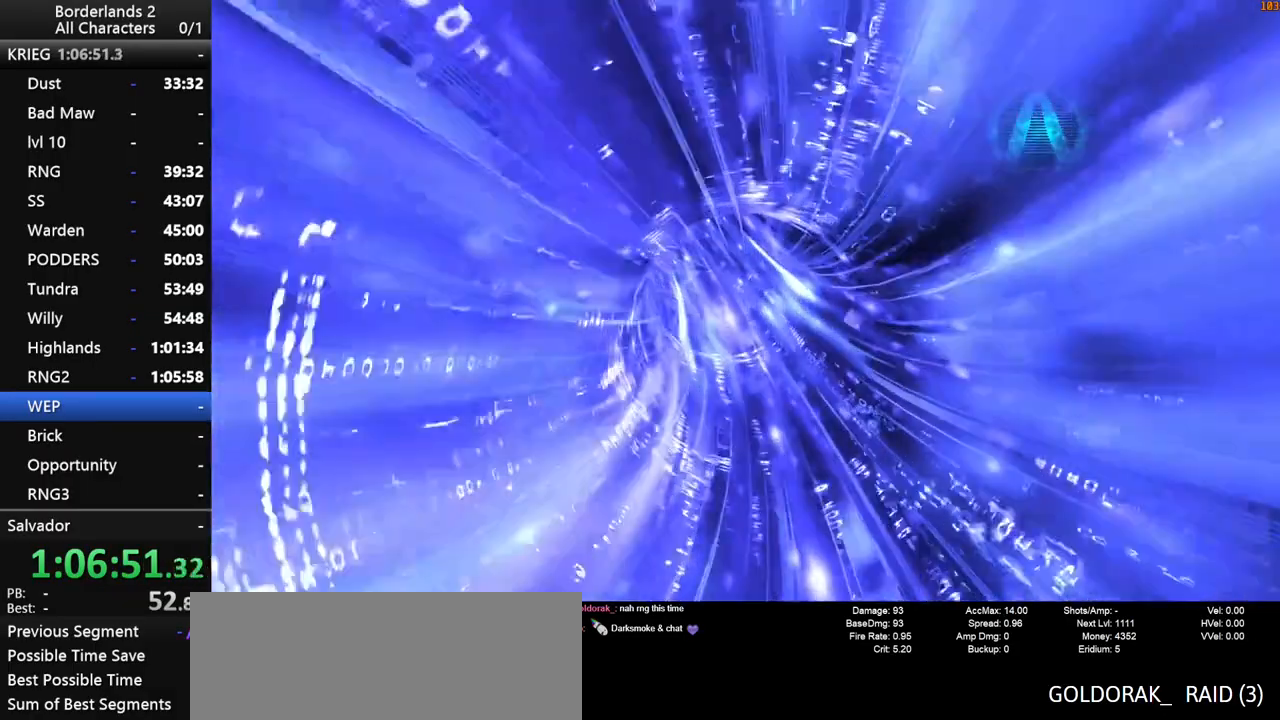
{"keys": [], "mouse": [], "mouse_move": "still", "events": []}
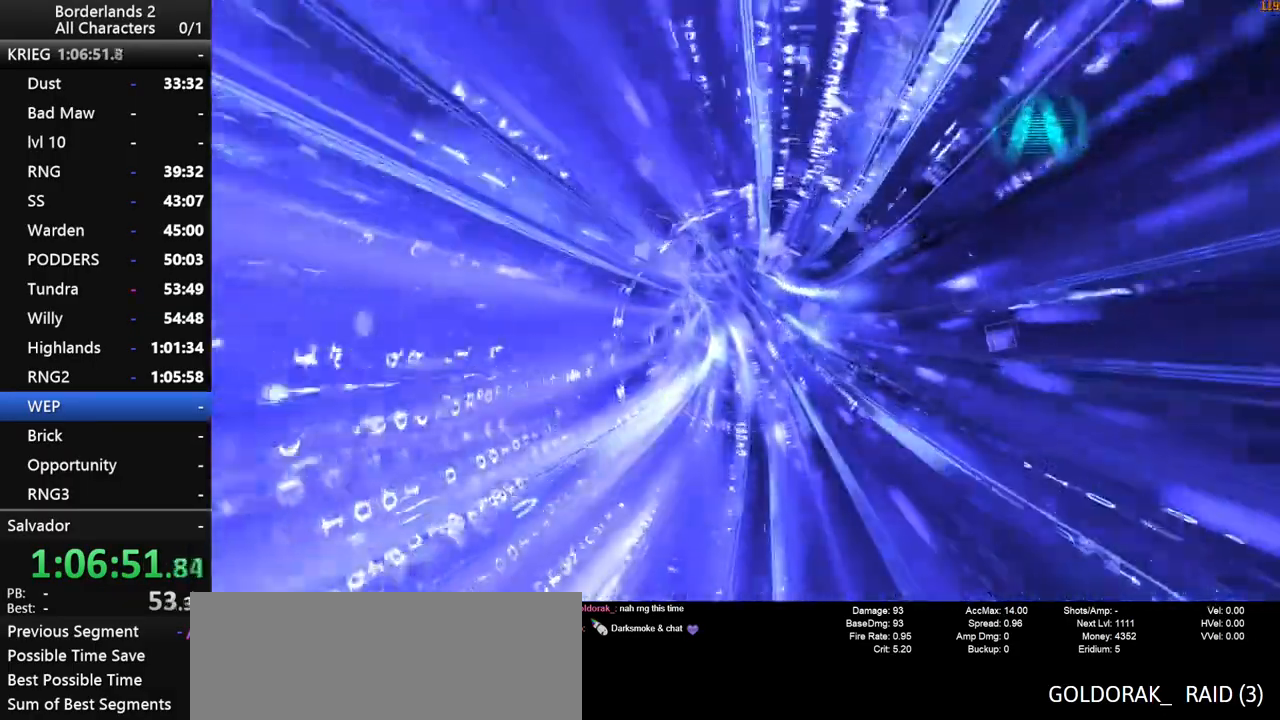
{"keys": [], "mouse": [], "mouse_move": "still", "events": []}
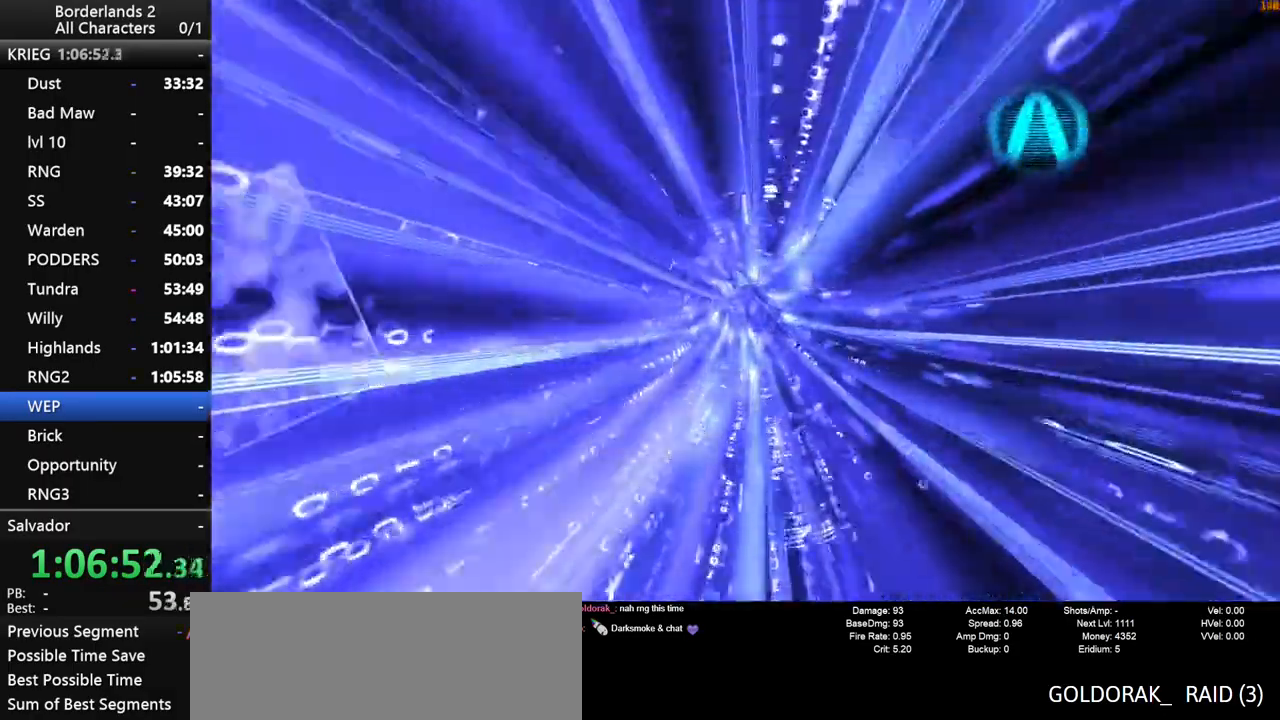
{"keys": [], "mouse": [], "mouse_move": "still", "events": [[300, "w", "down"], [500, "w", "up"]]}
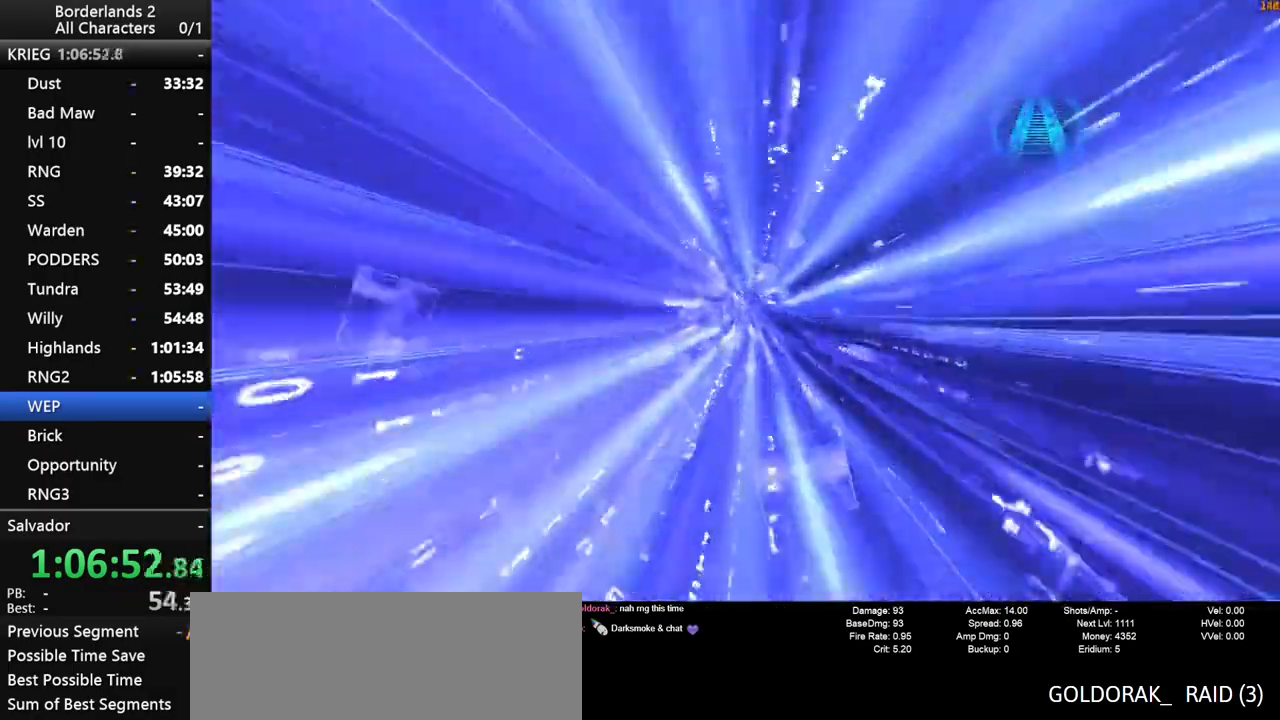
{"keys": [], "mouse": [], "mouse_move": "still", "events": []}
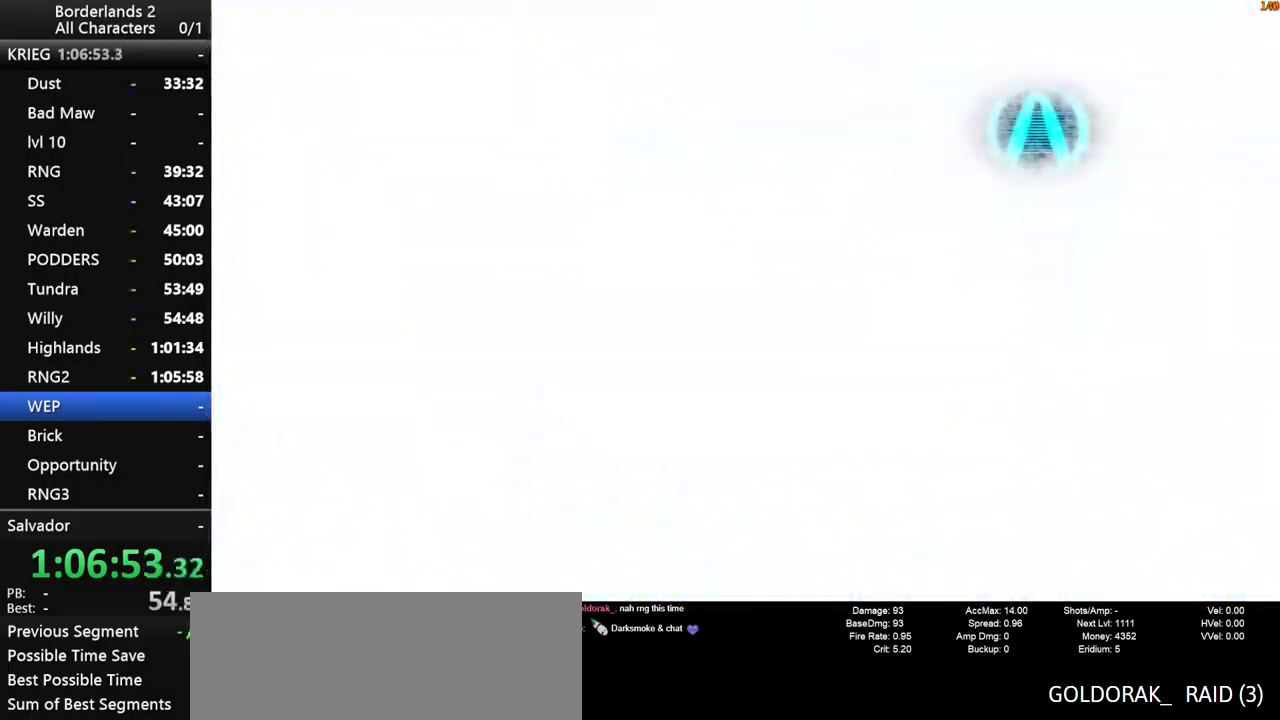
{"keys": ["a", "w"], "mouse": [], "mouse_move": "right", "events": [[200, "w", "down"], [433, "a", "down"]]}
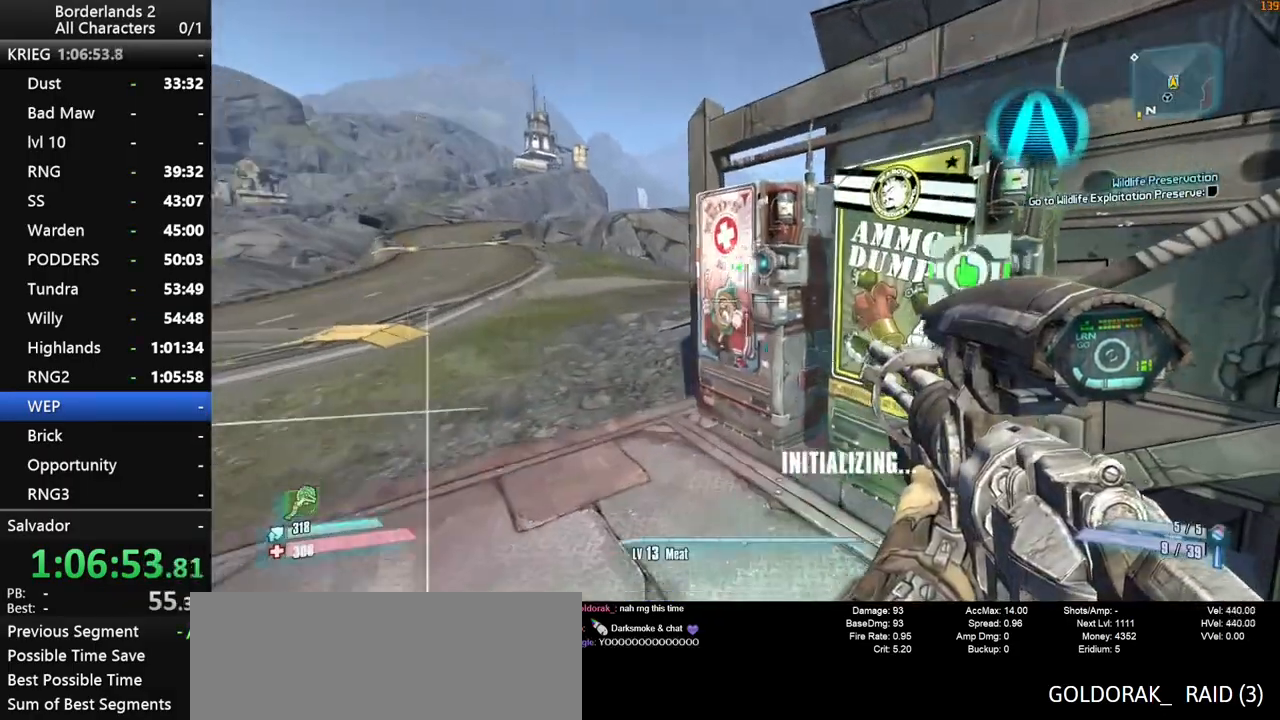
{"keys": [], "mouse": [], "mouse_move": "up-right", "events": [[116, "a", "up"], [166, "w", "up"], [216, "e", "down"], [250, "e", "up"]]}
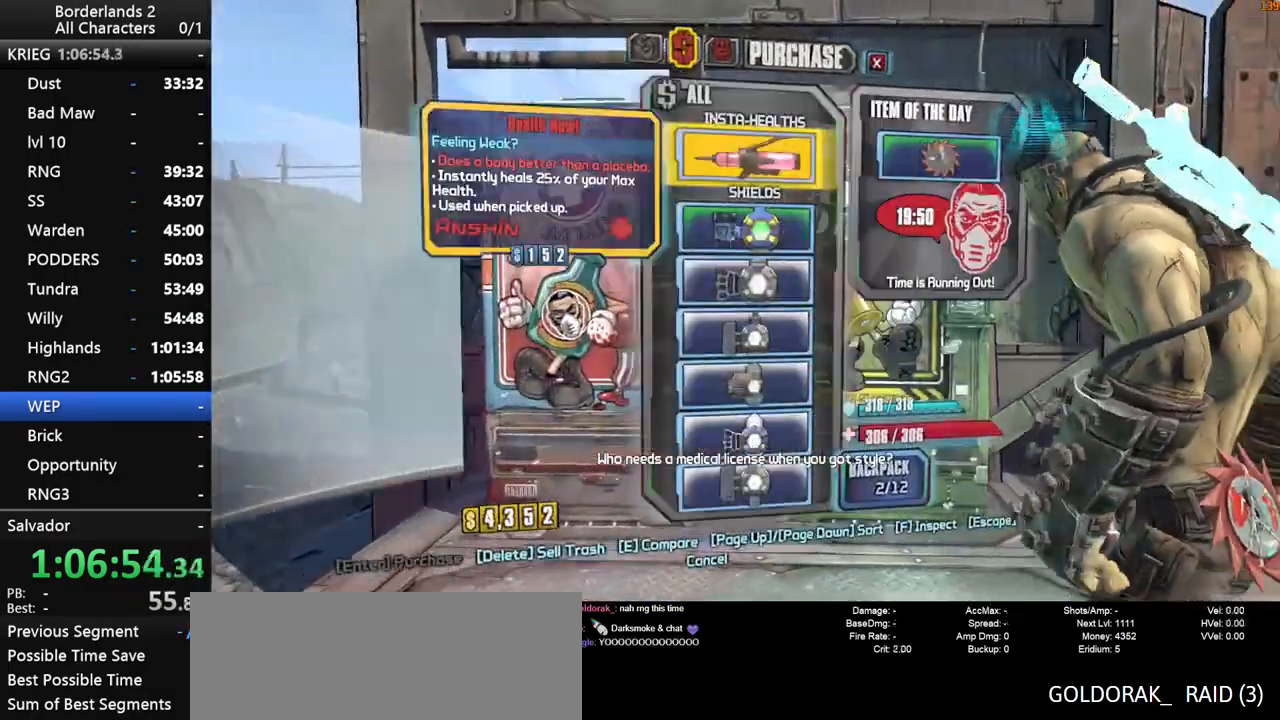
{"keys": [], "mouse": ["wheel_down"], "mouse_move": "still", "events": [[316, "mouse_wheel_down", "down"]]}
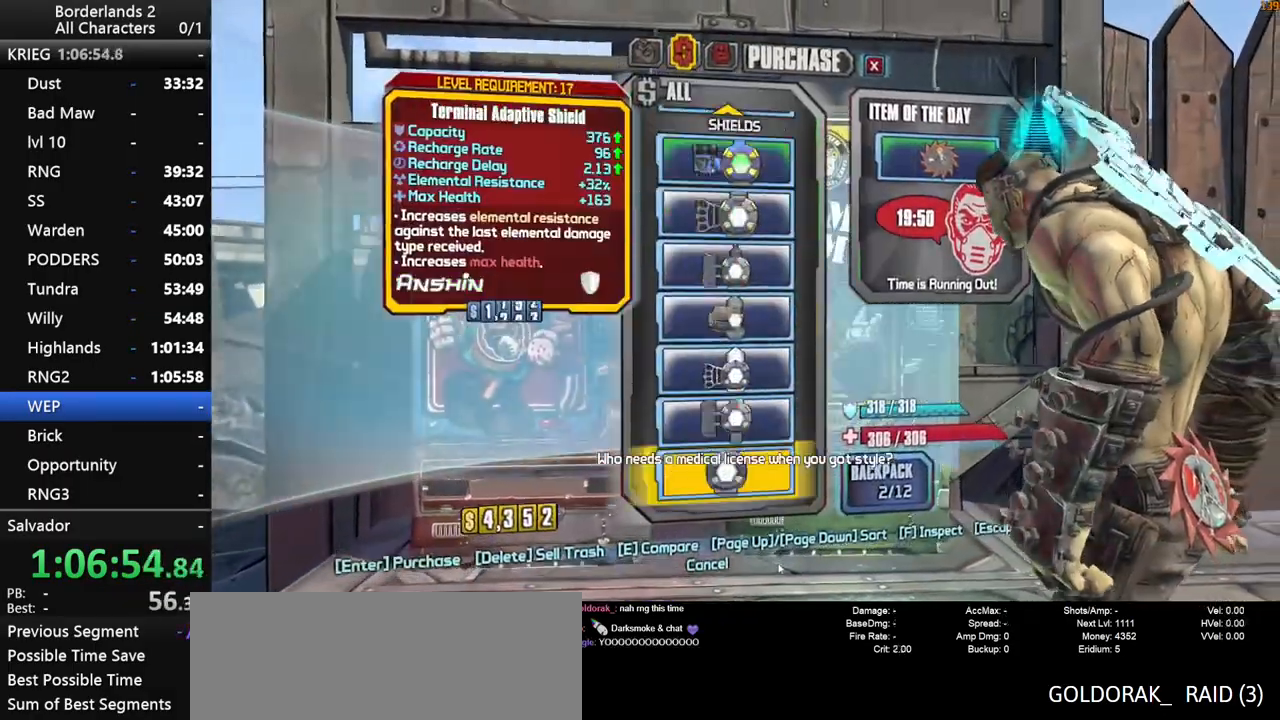
{"keys": [], "mouse": [], "mouse_move": "up", "events": [[150, "mouse_wheel_down", "up"]]}
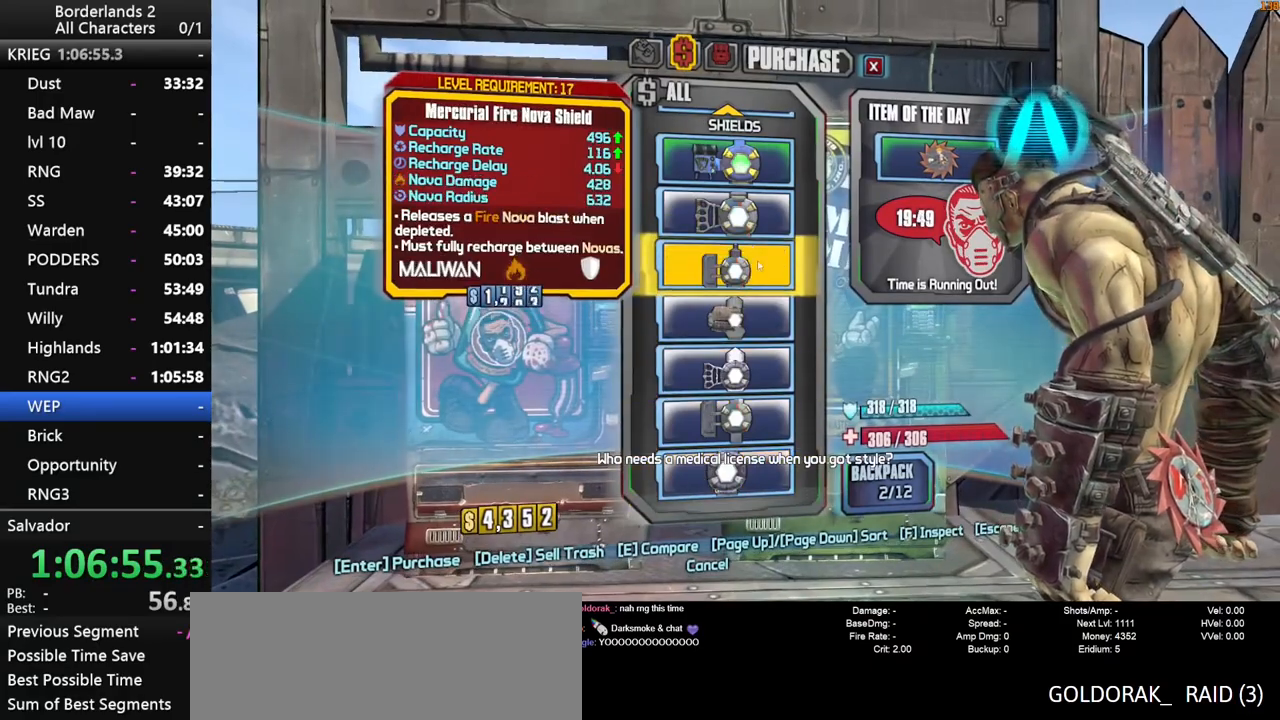
{"keys": [], "mouse": [], "mouse_move": "down", "events": [[166, "3", "down"], [266, "3", "up"]]}
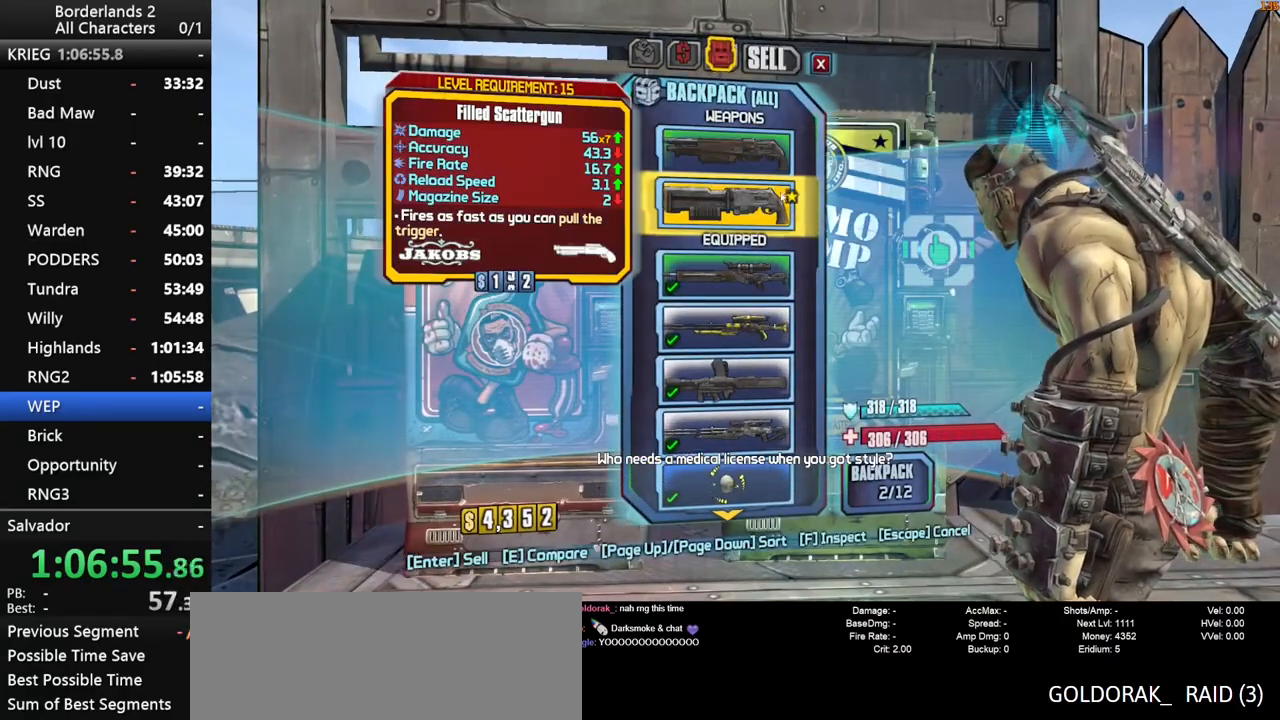
{"keys": [], "mouse": [], "mouse_move": "up", "events": []}
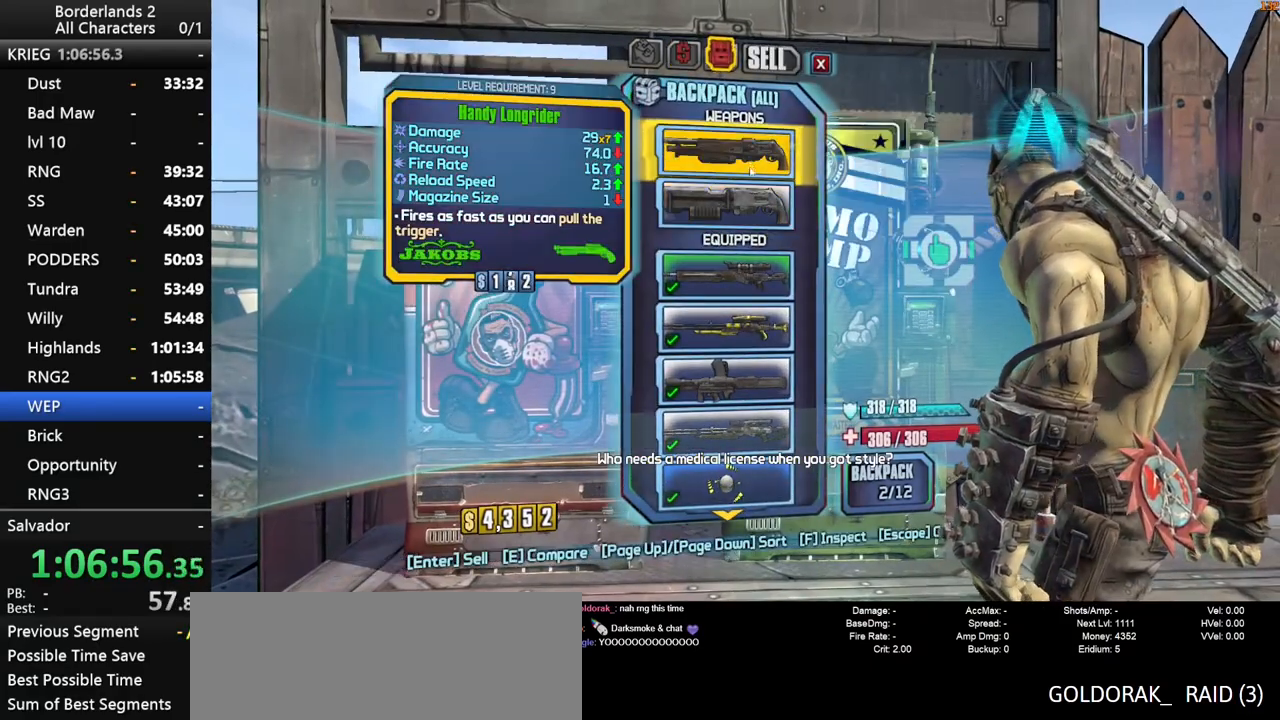
{"keys": [], "mouse": [], "mouse_move": "down", "events": []}
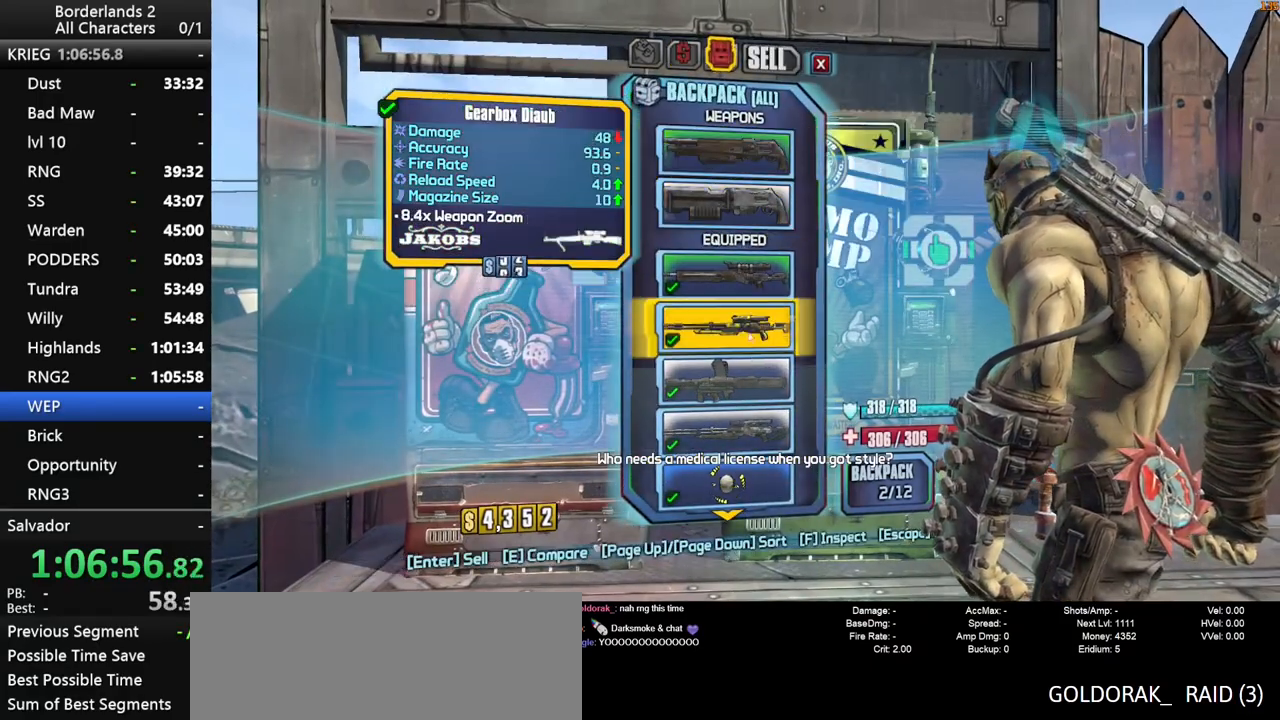
{"keys": [], "mouse": ["wheel_down"], "mouse_move": "down", "events": [[450, "mouse_wheel_down", "down"]]}
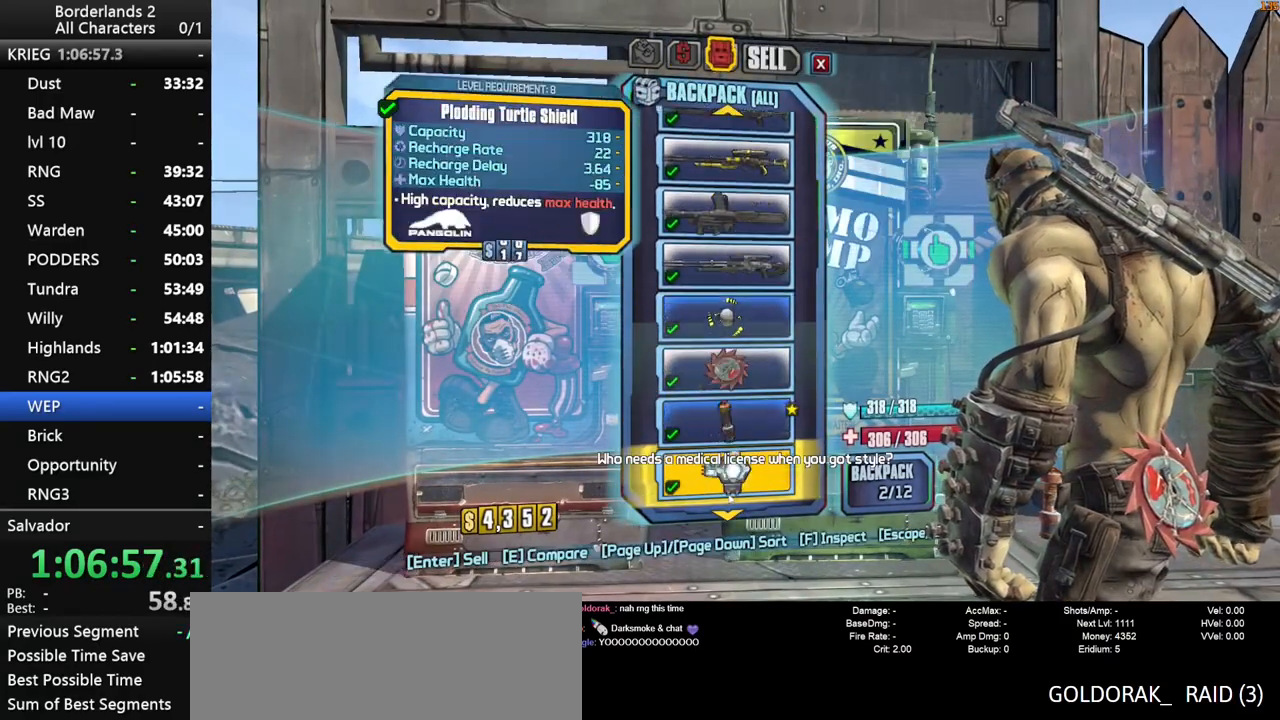
{"keys": [], "mouse": [], "mouse_move": "still", "events": [[83, "mouse_wheel_down", "up"]]}
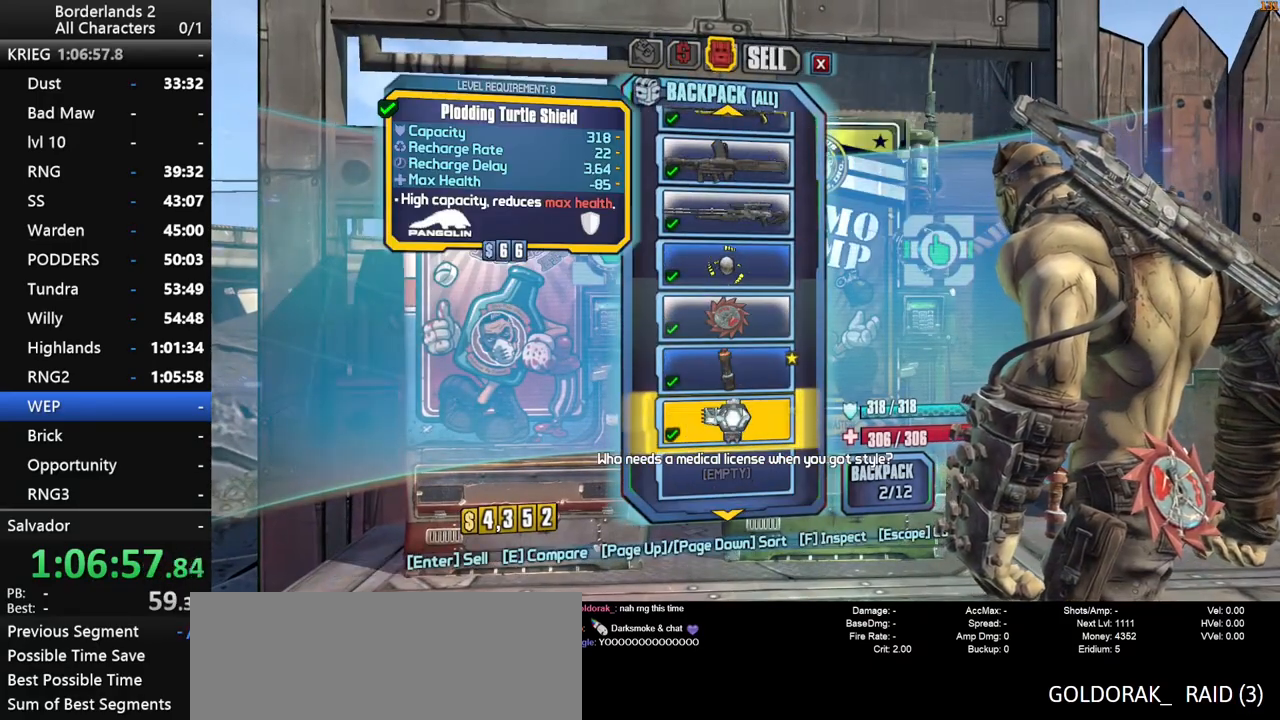
{"keys": ["a", "shift", "w"], "mouse": [], "mouse_move": "still", "events": [[50, "escape", "down"], [100, "escape", "up"], [300, "a", "down"], [433, "w", "down"], [483, "shift", "down"]]}
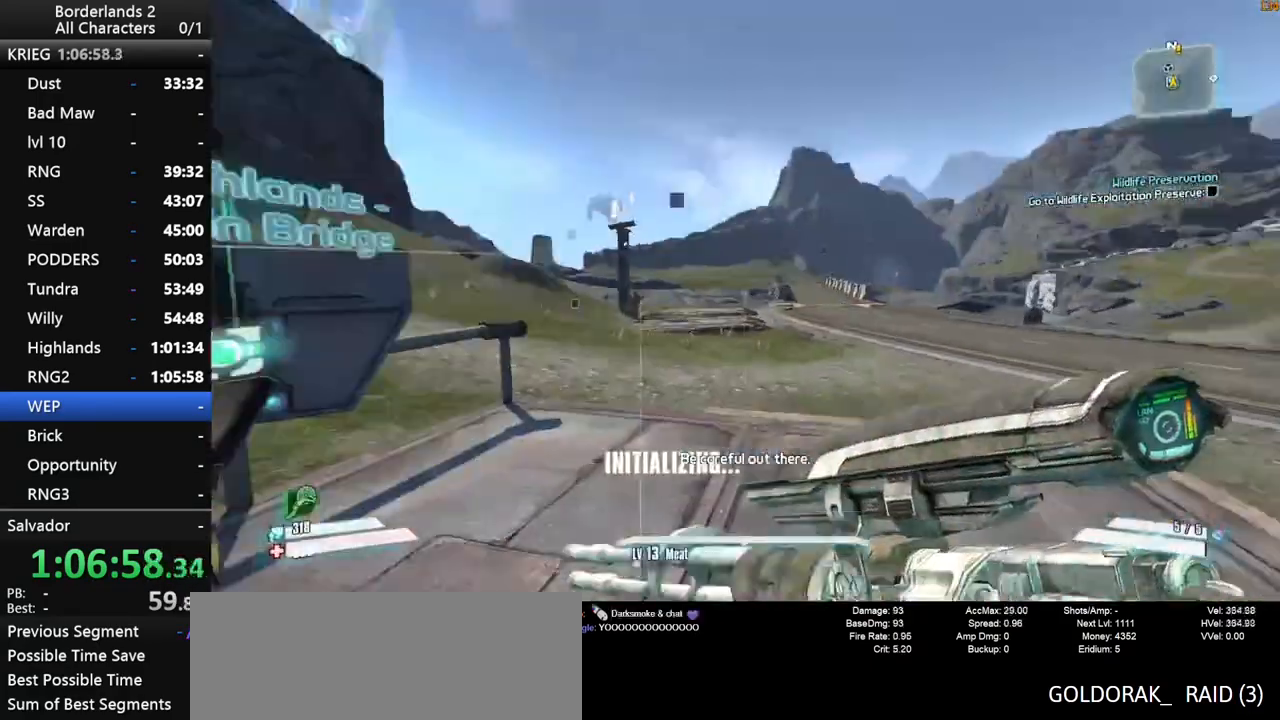
{"keys": ["w"], "mouse": [], "mouse_move": "still", "events": [[66, "a", "up"], [116, "shift", "up"], [216, "1", "down"], [216, "shift", "down"], [450, "1", "up"], [450, "shift", "up"]]}
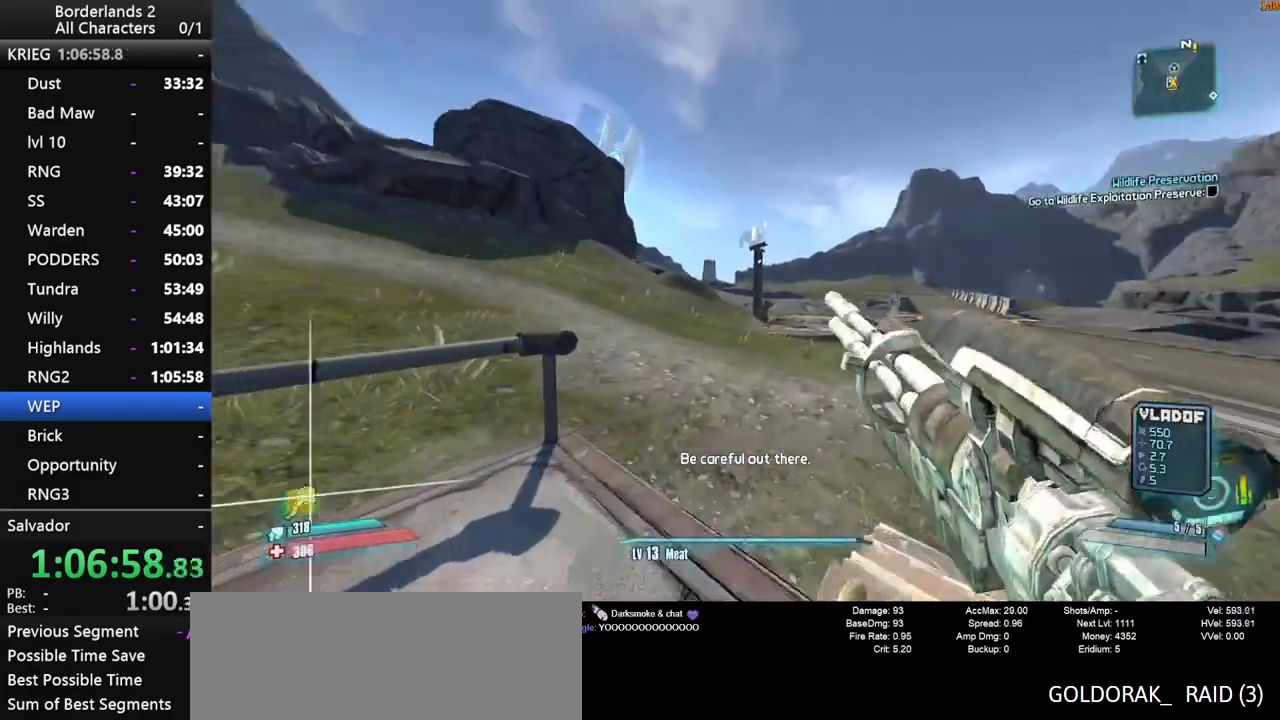
{"keys": ["w"], "mouse": [], "mouse_move": "still", "events": [[33, "shift", "down"], [133, "shift", "up"]]}
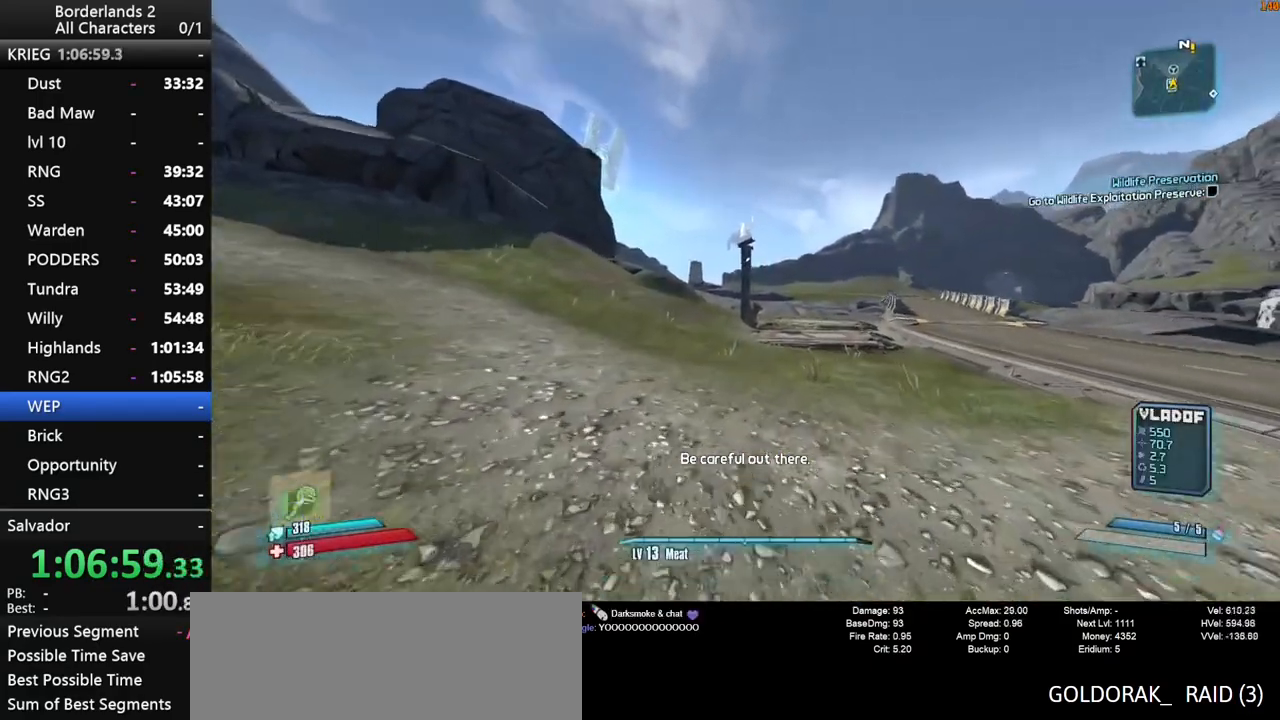
{"keys": ["w"], "mouse": [], "mouse_move": "still", "events": [[50, "a", "down"], [283, "a", "up"]]}
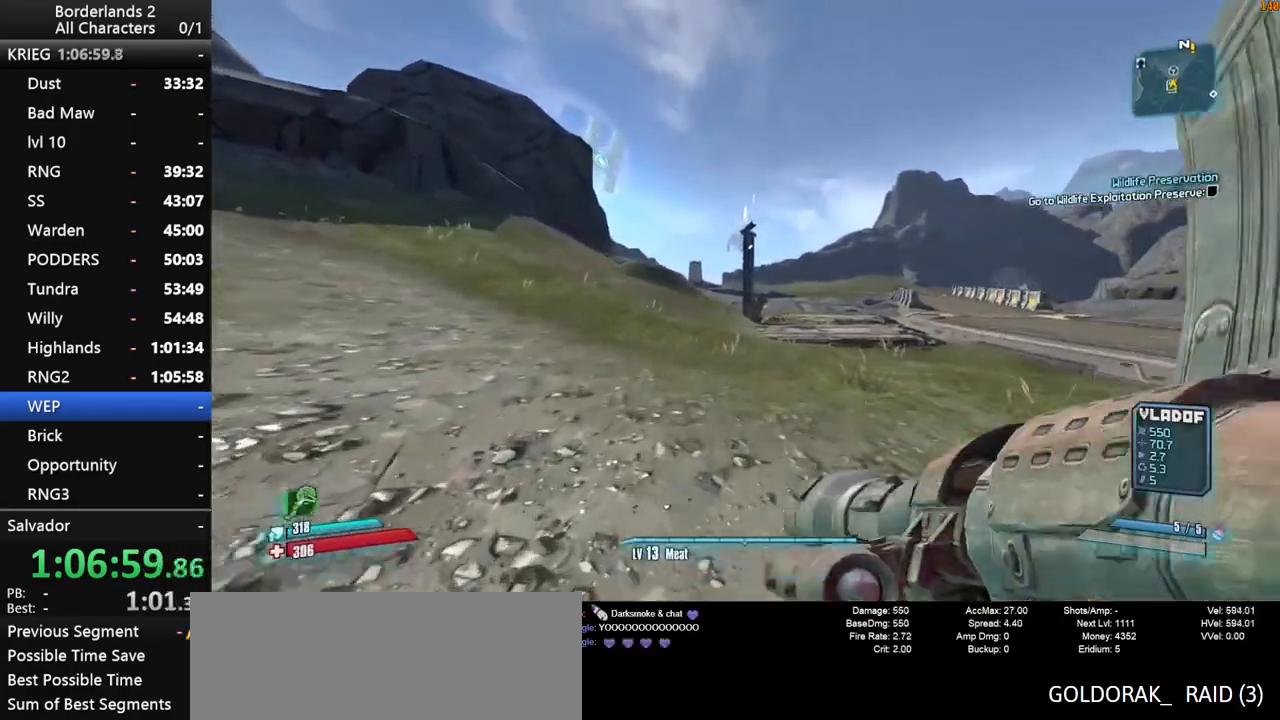
{"keys": ["shift", "space", "w"], "mouse": [], "mouse_move": "still", "events": [[66, "shift", "down"], [116, "space", "down"], [166, "shift", "up"], [166, "space", "up"], [266, "shift", "down"], [300, "space", "down"], [350, "shift", "up"], [400, "shift", "down"]]}
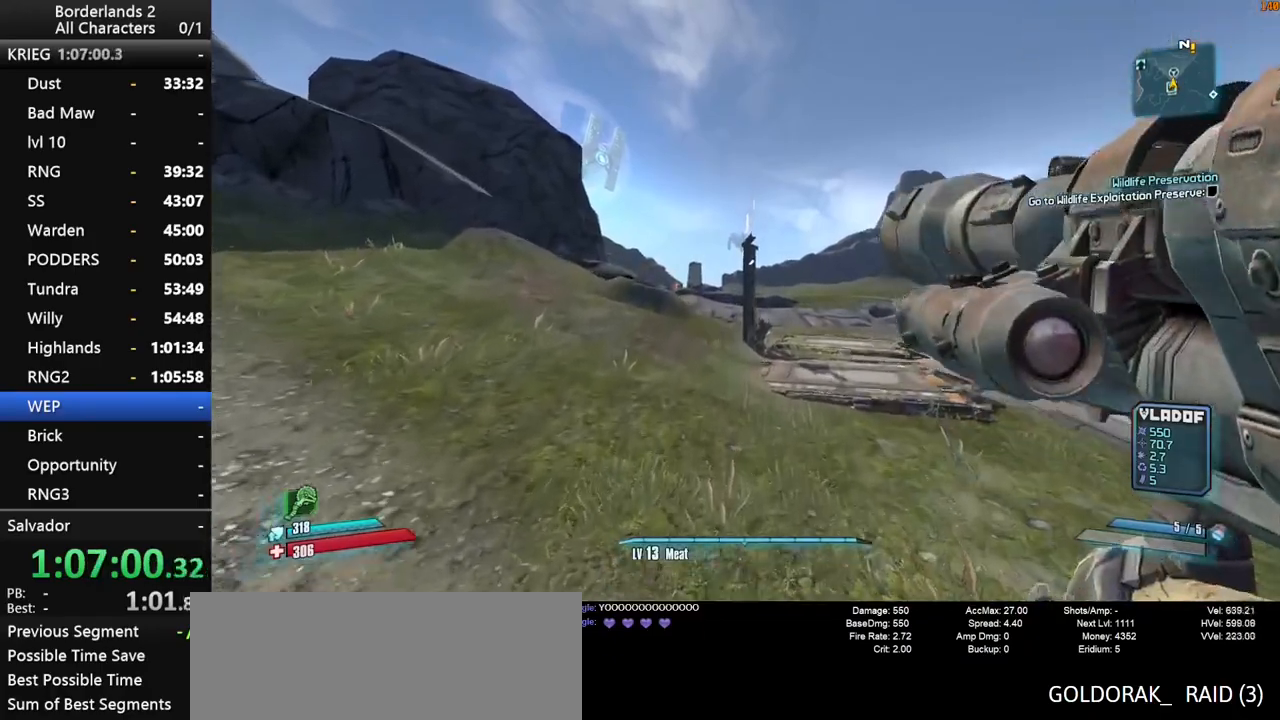
{"keys": ["space", "w"], "mouse": [], "mouse_move": "still", "events": [[33, "shift", "up"]]}
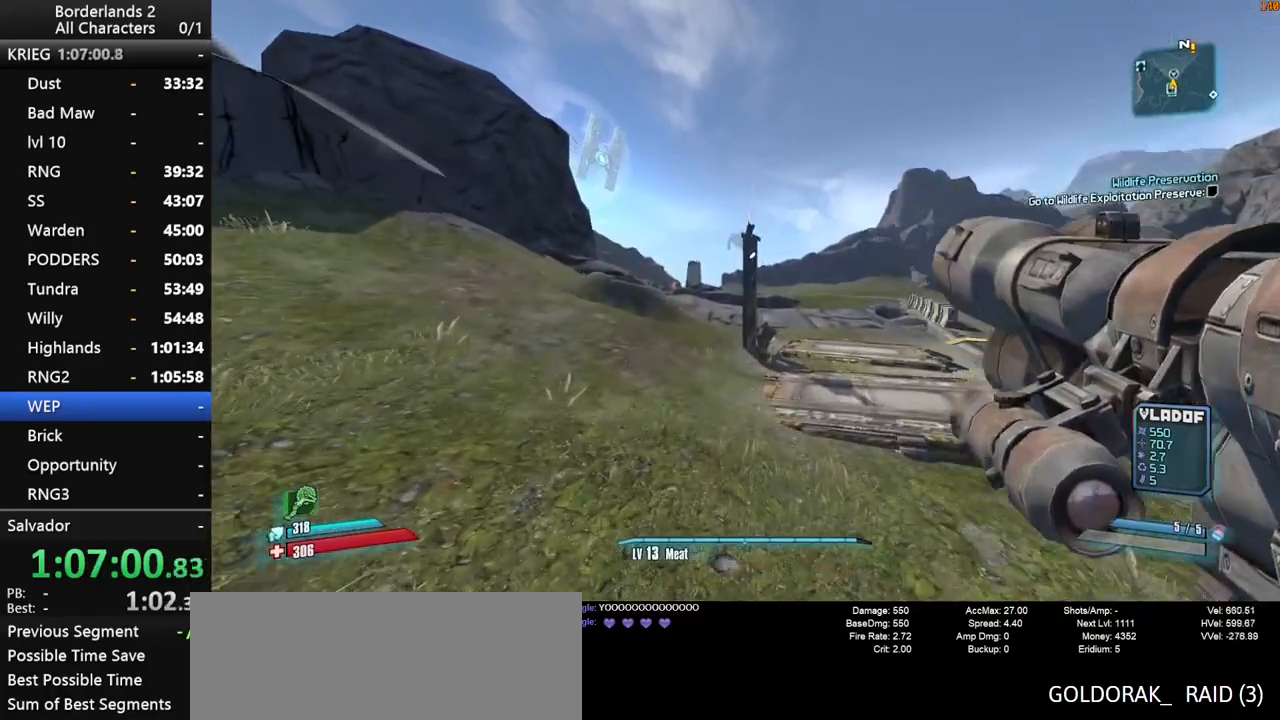
{"keys": ["space", "w"], "mouse": [], "mouse_move": "still", "events": [[100, "space", "up"], [483, "space", "down"]]}